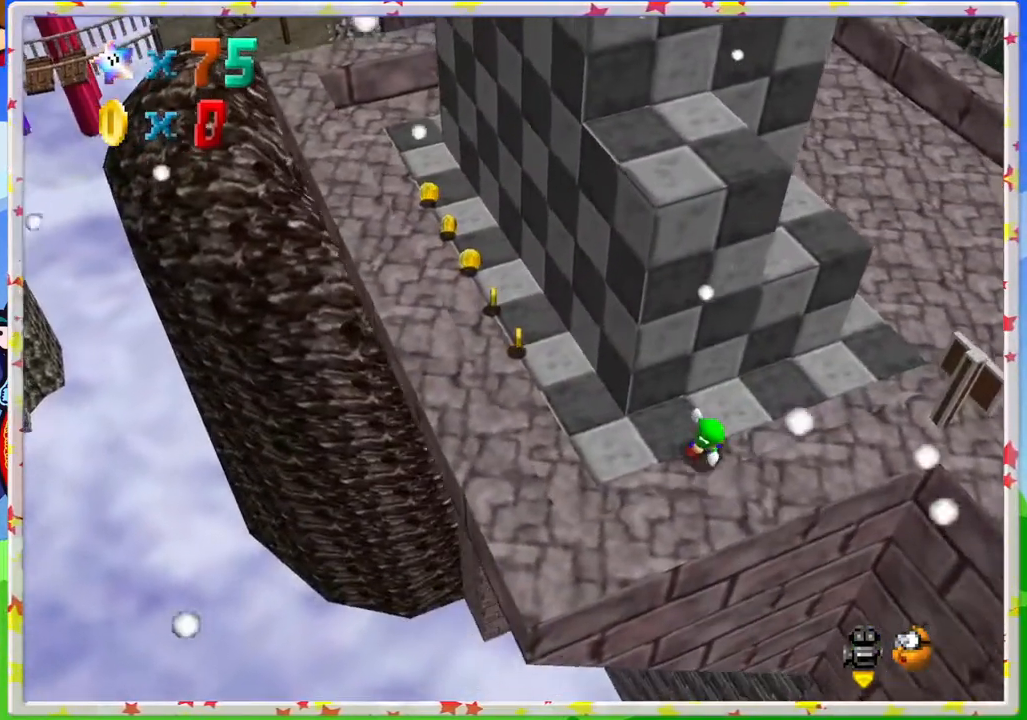
Gameplay with a controller (Nintendo layout); each line is a JSON object with the inputs held at the frame after it. "events" lists button and stick changes between this image and that frame as [ms after this image, input, new state], when the widget could be followed in between. Not read: L3 R3.
{"buttons": [], "left_stick": "up-left", "events": [[100, "left_stick", "left"], [217, "left_stick", "up-left"]]}
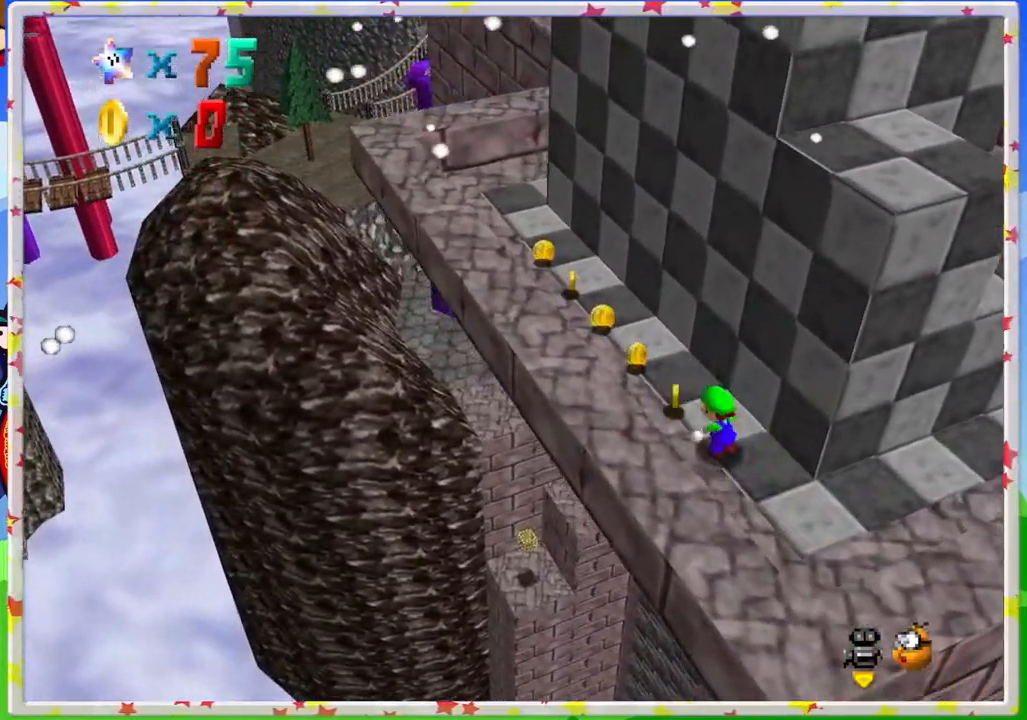
{"buttons": [], "left_stick": "up-left", "events": []}
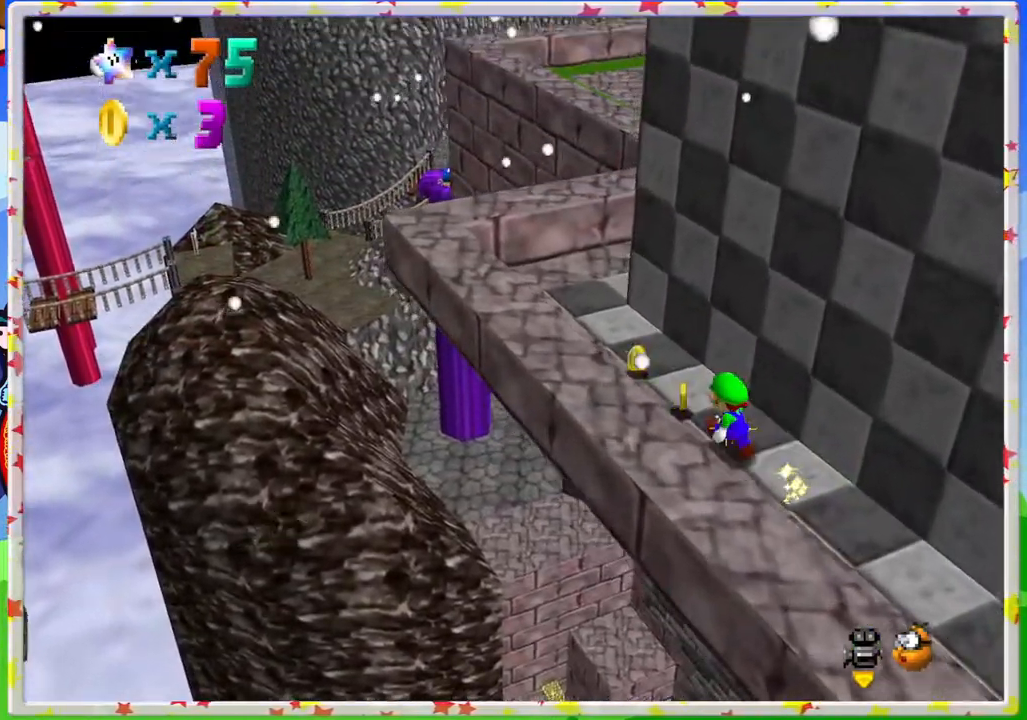
{"buttons": [], "left_stick": "right", "events": [[367, "left_stick", "up"], [483, "left_stick", "right"]]}
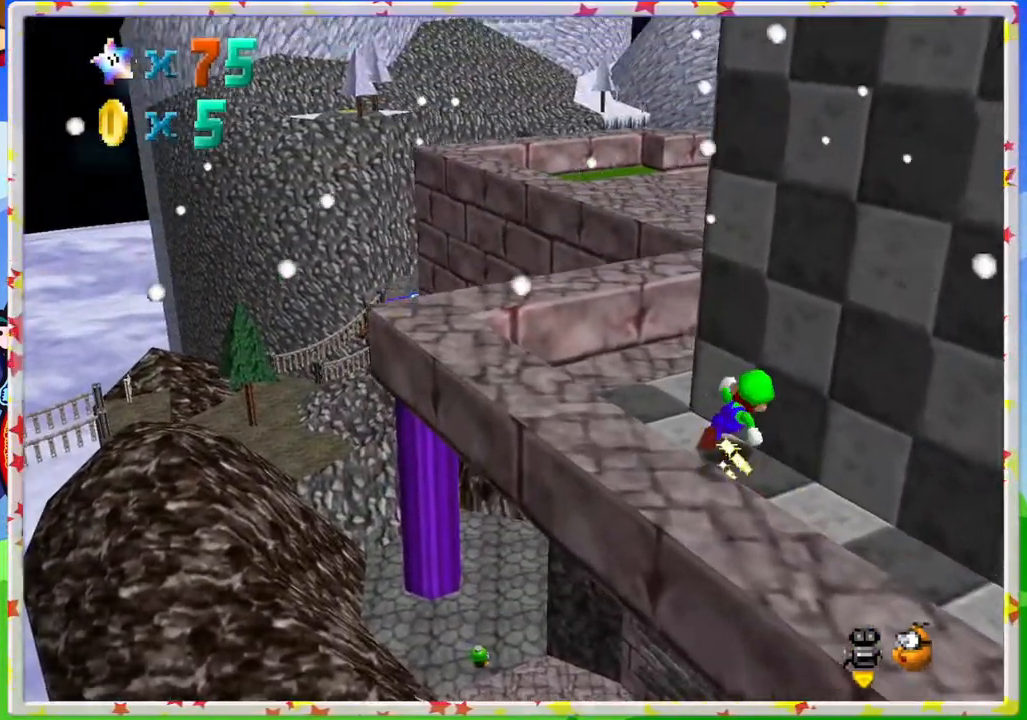
{"buttons": [], "left_stick": "down", "events": [[33, "left_stick", "down-right"], [233, "left_stick", "down"]]}
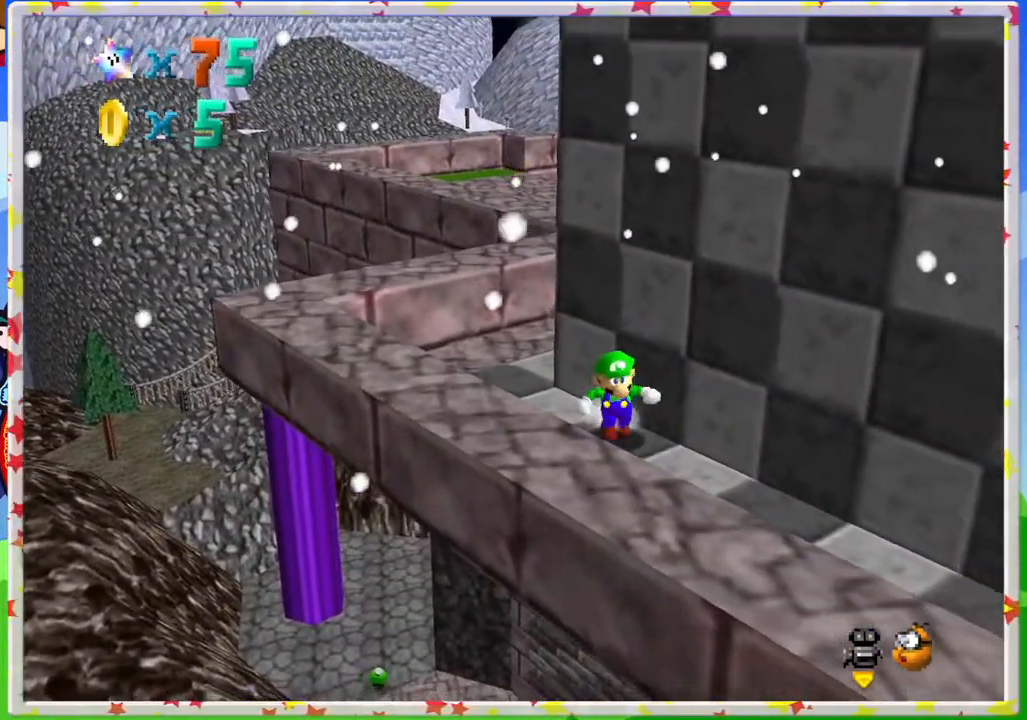
{"buttons": [], "left_stick": "down-right", "events": [[433, "left_stick", "down-right"]]}
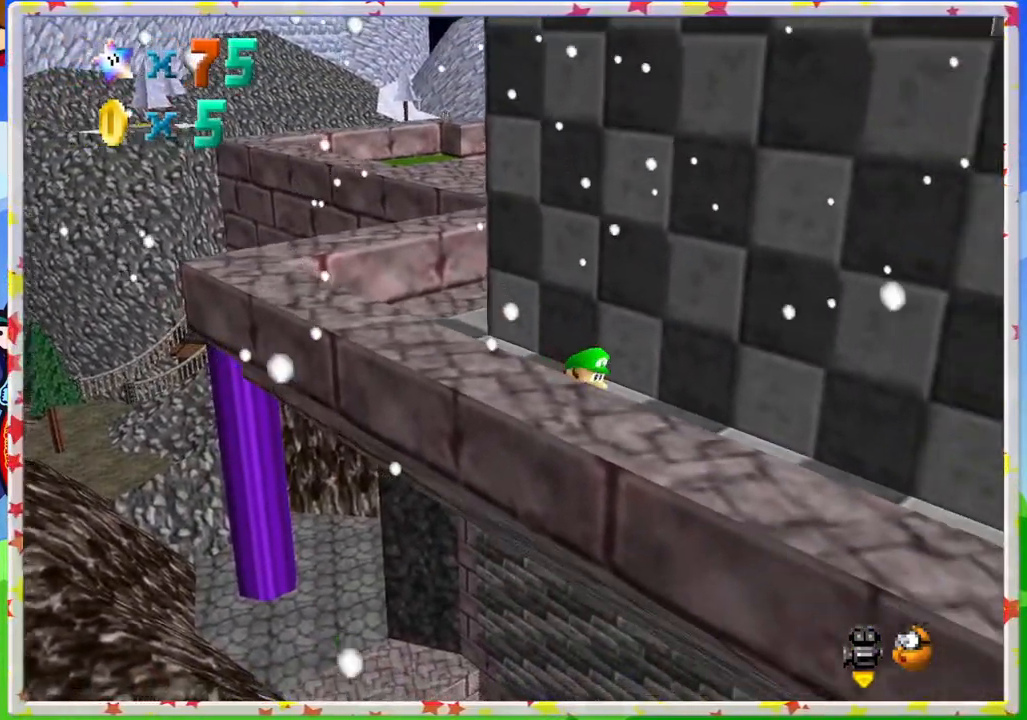
{"buttons": [], "left_stick": "down-right", "events": []}
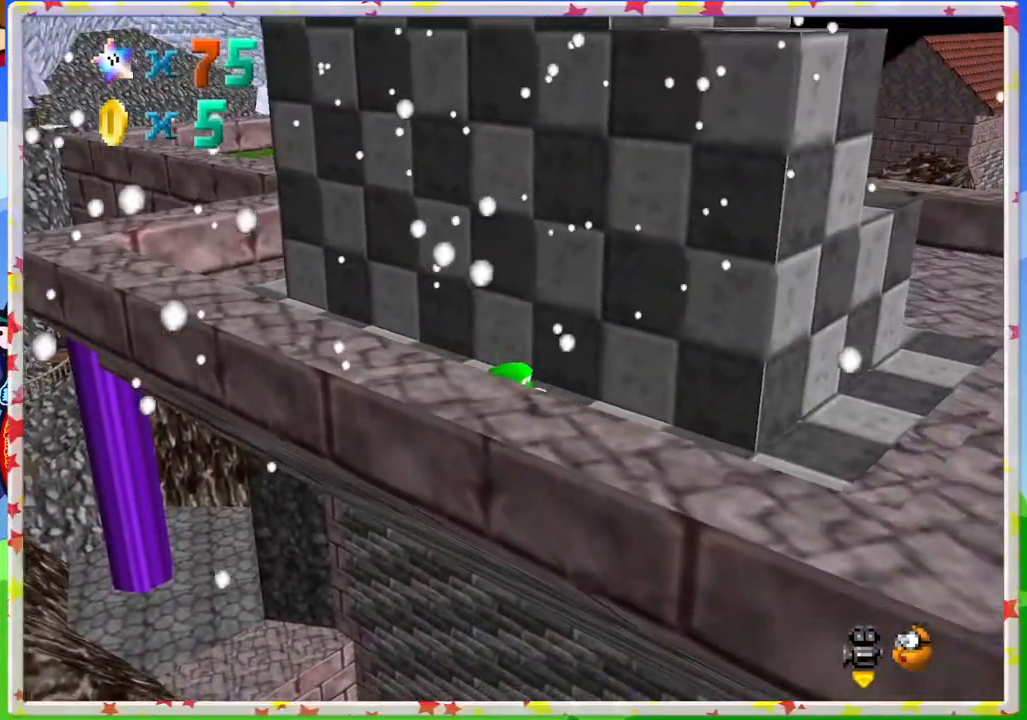
{"buttons": [], "left_stick": "down-right", "events": []}
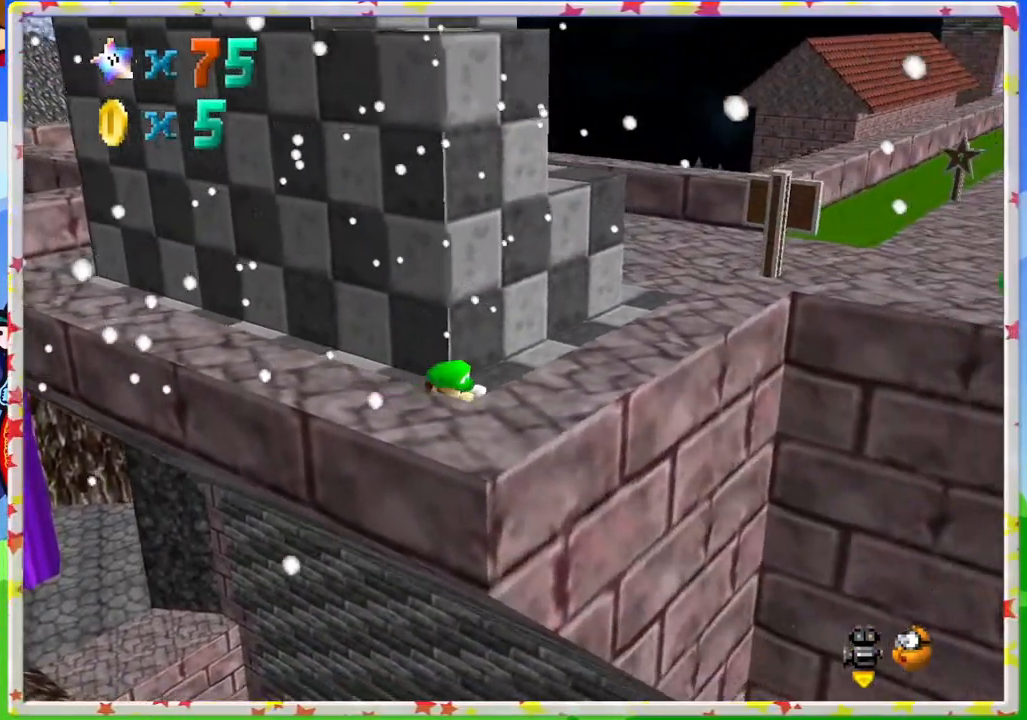
{"buttons": ["A"], "left_stick": "up-right", "events": [[50, "left_stick", "up-left"], [133, "A", "down"], [400, "left_stick", "up-right"]]}
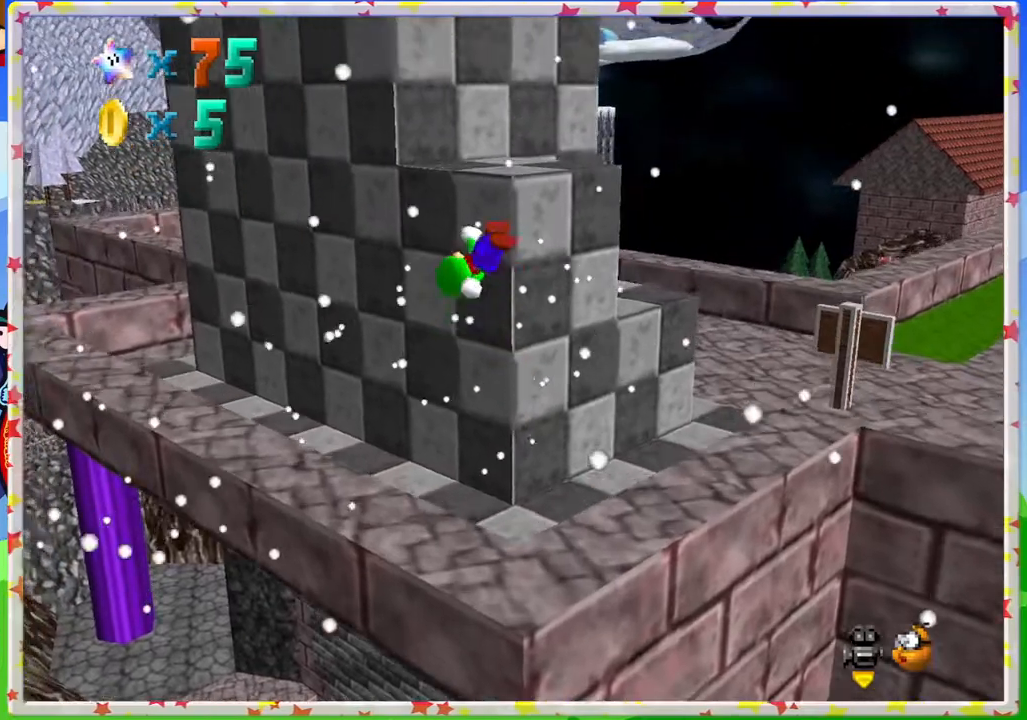
{"buttons": ["A"], "left_stick": "up-right", "events": [[167, "A", "up"], [483, "A", "down"]]}
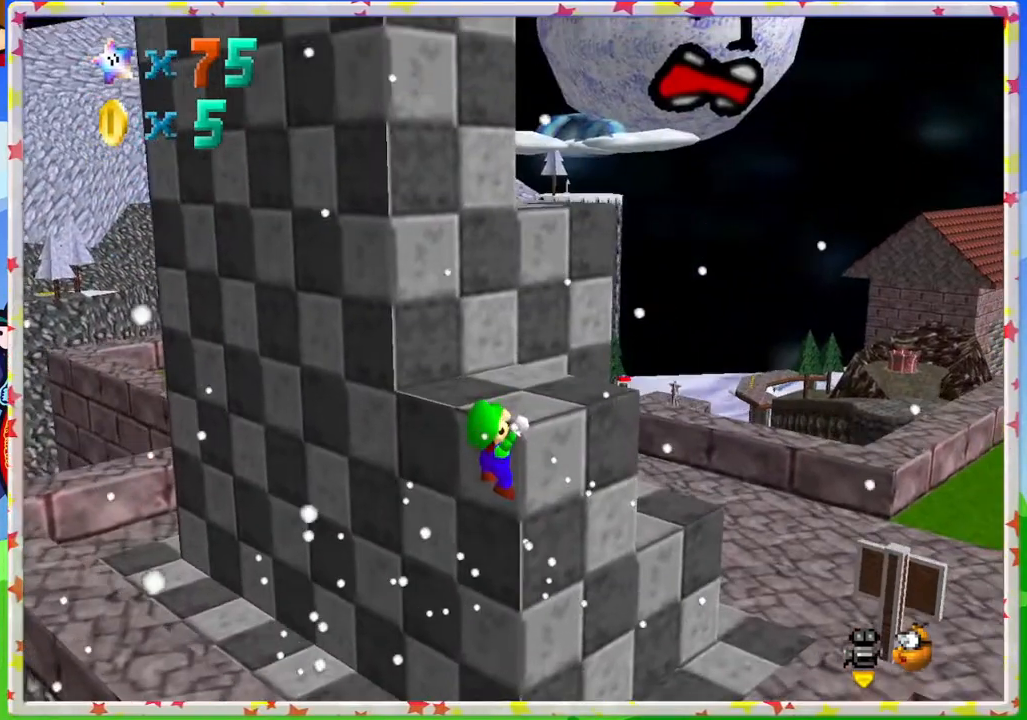
{"buttons": [], "left_stick": "up", "events": [[133, "left_stick", "center"], [183, "A", "up"], [333, "left_stick", "up"]]}
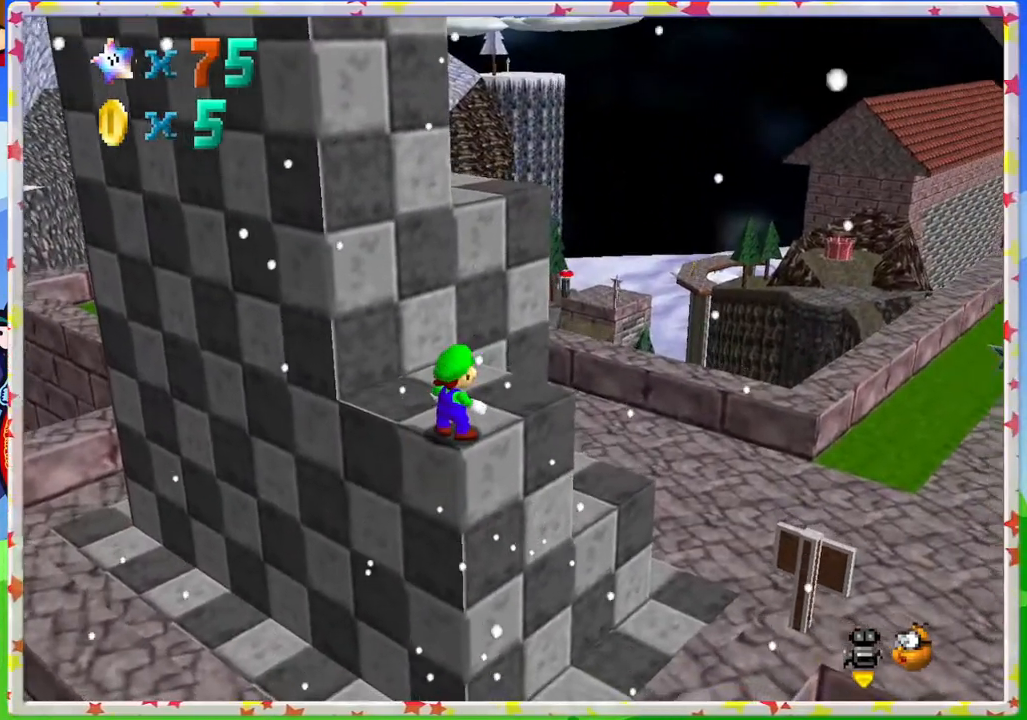
{"buttons": ["A"], "left_stick": "up-right", "events": [[333, "A", "down"], [350, "left_stick", "up-right"]]}
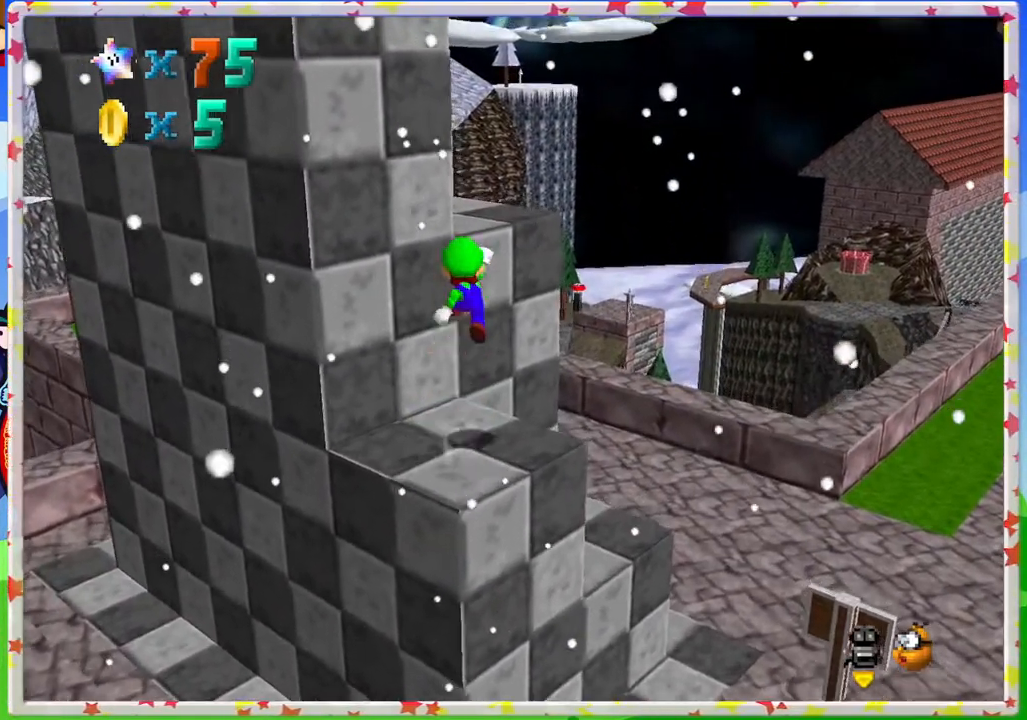
{"buttons": [], "left_stick": "center", "events": [[183, "left_stick", "up"], [333, "A", "up"], [450, "left_stick", "center"]]}
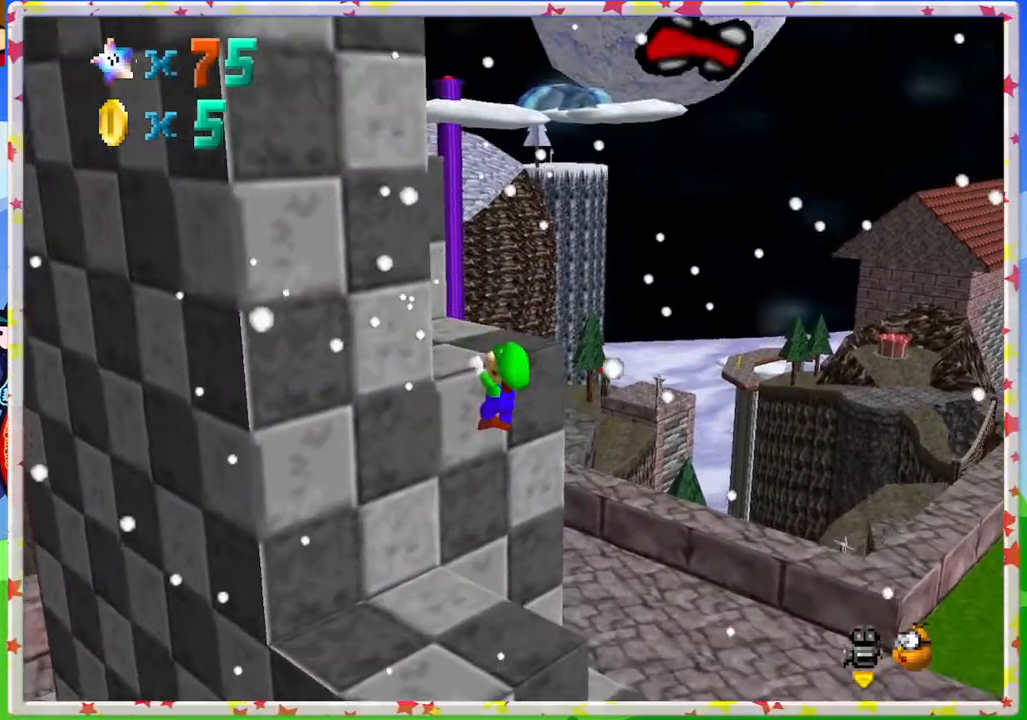
{"buttons": [], "left_stick": "up", "events": [[250, "A", "down"], [383, "A", "up"], [433, "left_stick", "up"]]}
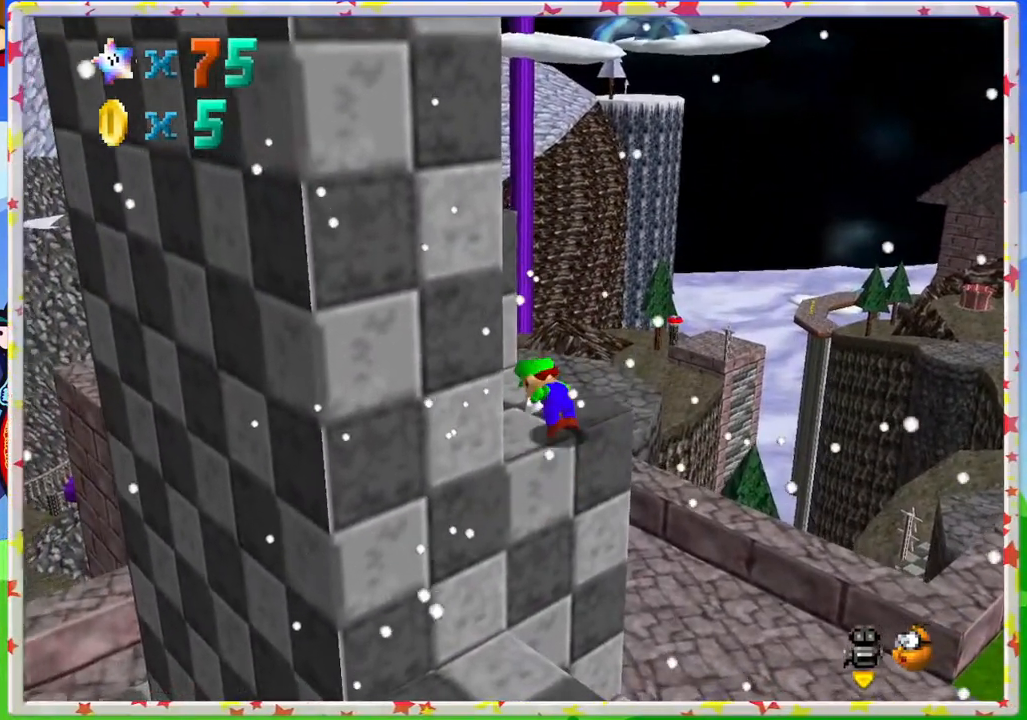
{"buttons": ["C_UP"], "left_stick": "center", "events": [[417, "C_UP", "down"], [467, "left_stick", "center"]]}
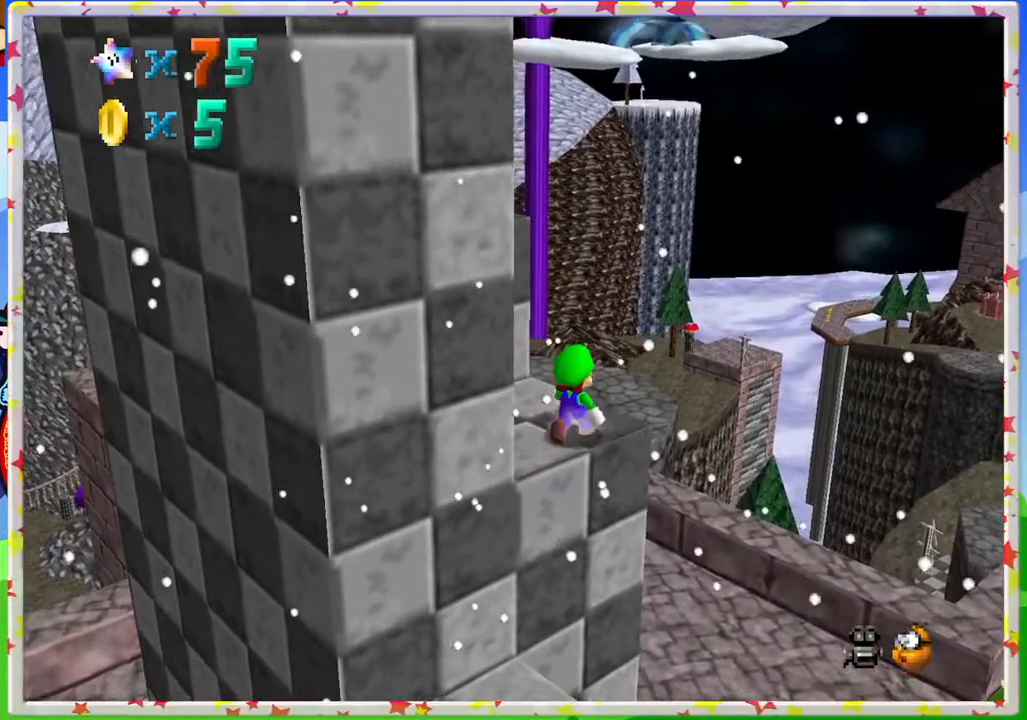
{"buttons": ["C_UP"], "left_stick": "center", "events": [[17, "C_UP", "up"], [117, "C_UP", "down"], [233, "C_UP", "up"], [333, "C_UP", "down"]]}
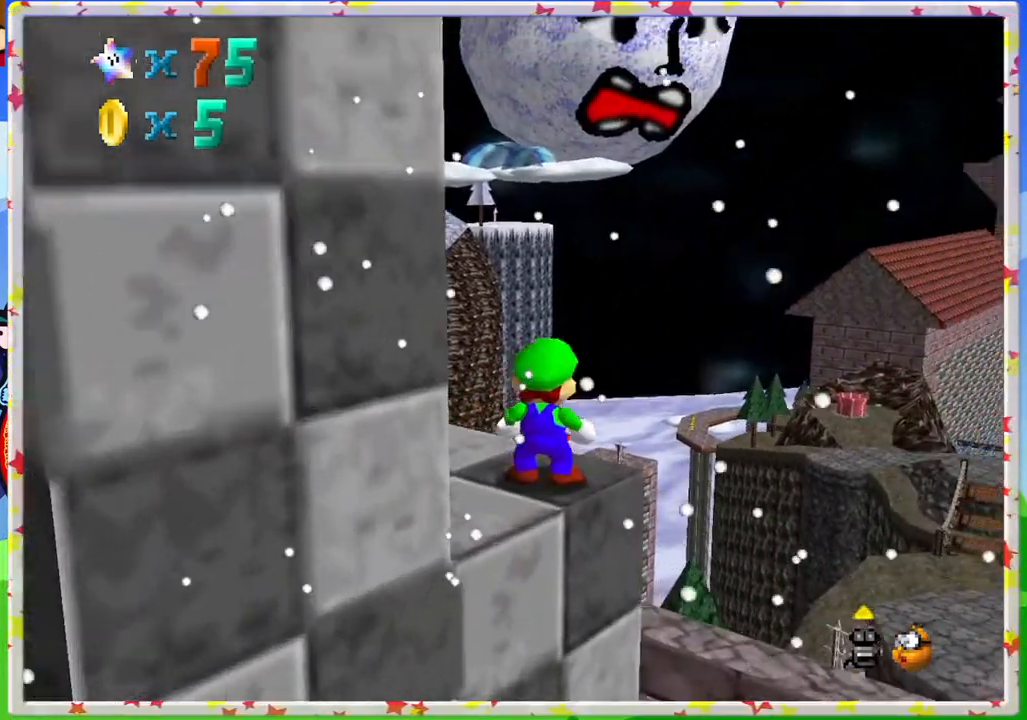
{"buttons": [], "left_stick": "up-left", "events": [[100, "C_UP", "up"], [400, "left_stick", "up-left"]]}
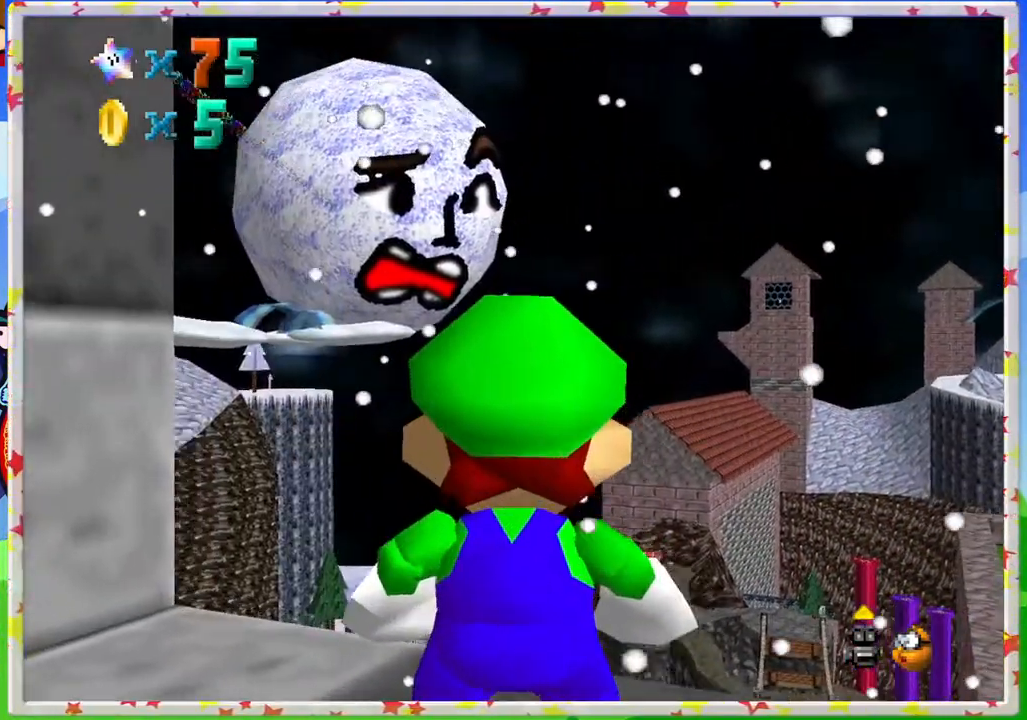
{"buttons": [], "left_stick": "center", "events": [[167, "left_stick", "center"]]}
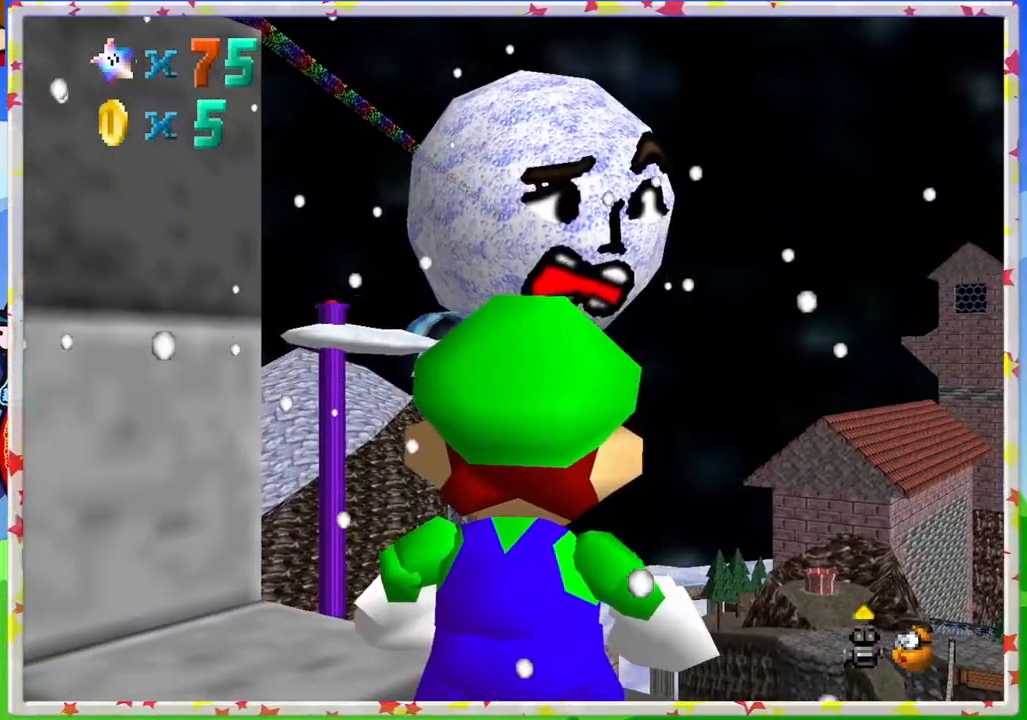
{"buttons": [], "left_stick": "center", "events": [[283, "left_stick", "up-left"], [383, "left_stick", "center"]]}
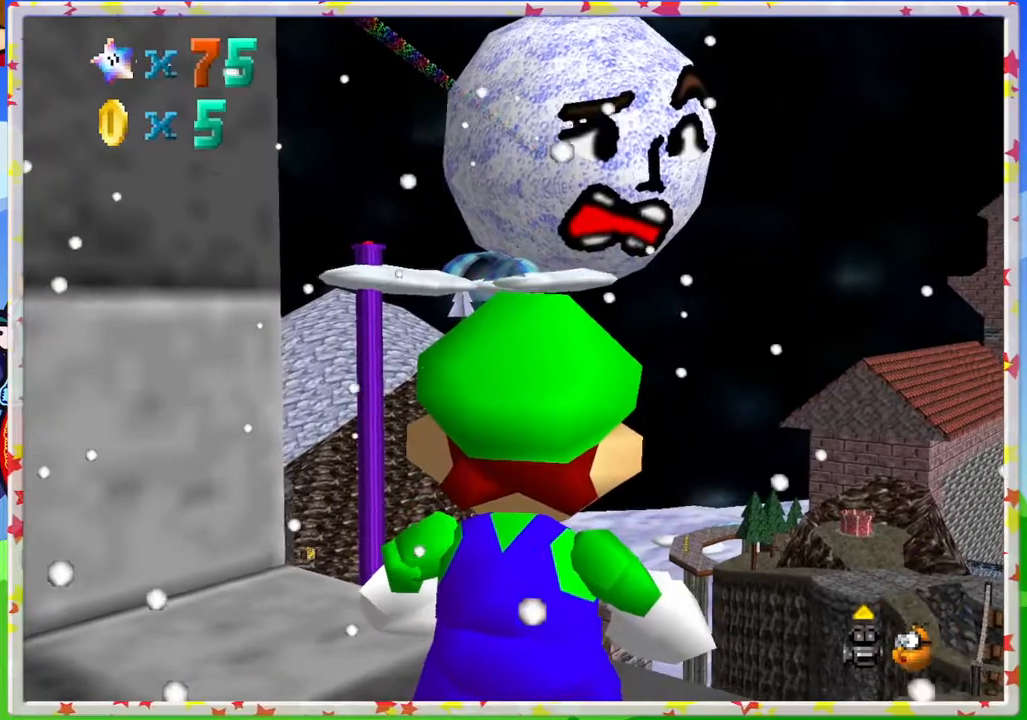
{"buttons": [], "left_stick": "center", "events": [[267, "left_stick", "down-left"], [400, "left_stick", "center"]]}
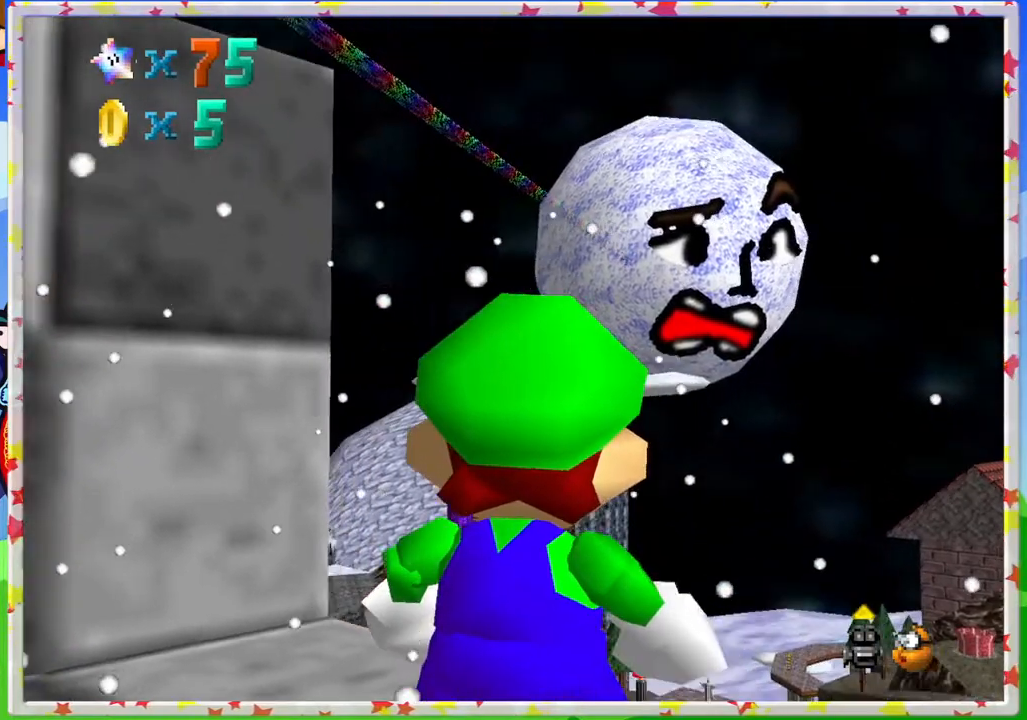
{"buttons": [], "left_stick": "center", "events": [[250, "left_stick", "up-right"], [317, "left_stick", "center"]]}
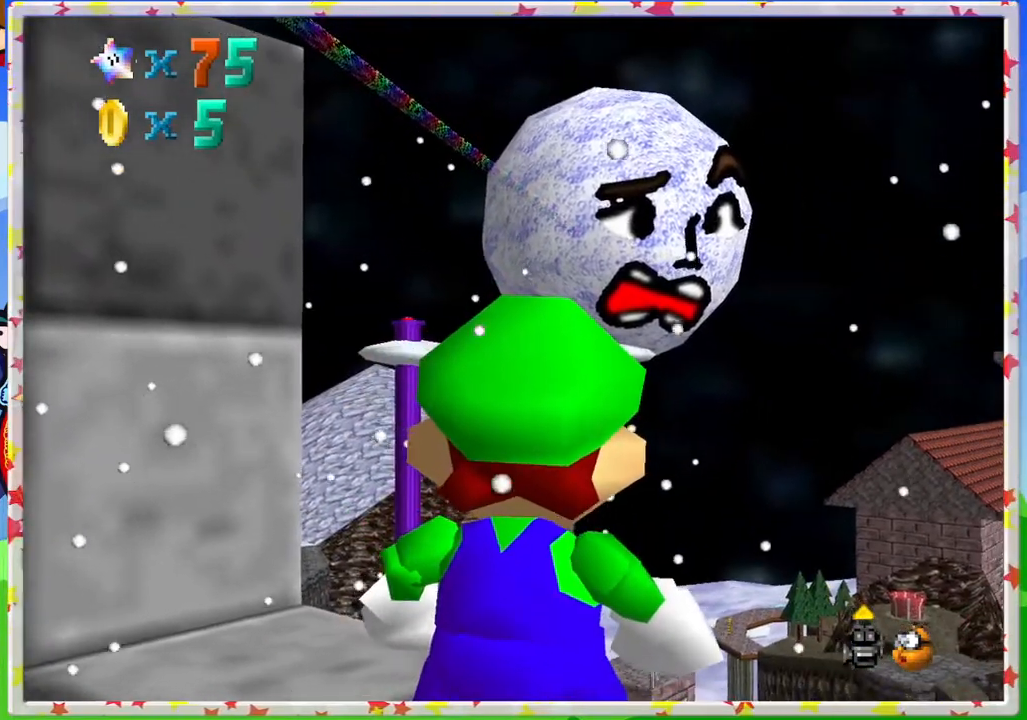
{"buttons": [], "left_stick": "center", "events": [[117, "left_stick", "up-left"], [167, "left_stick", "center"]]}